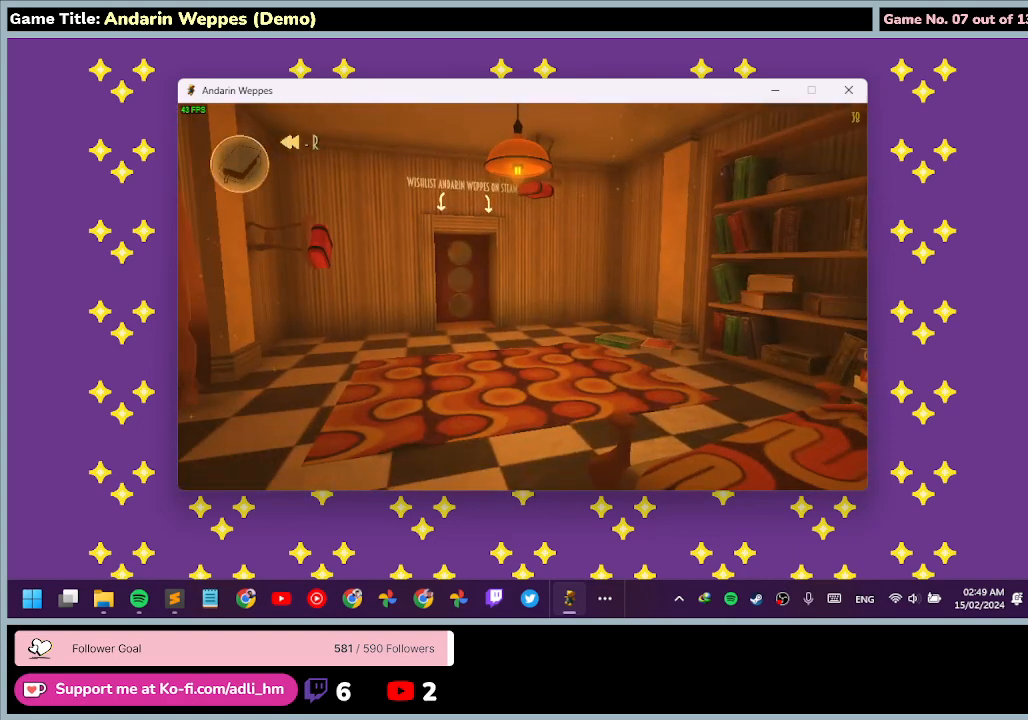
Gameplay with keyboard and mouse; each line is a JSON object with the keys and mouse buttons held at the frame after it. "events" lists presses ("down") and releases ("up") of "0", "1", "2", "3", "4", "5", "6", "7", "8", "9", "a", "alt", "b", "c", "caps_lock", "ctrl", "d", "down", "e", "escape", "f", "f1", "f2", "f3", "f4", "f5", "f6", "f7", "f8", "g", "h", "i", "j", "k", "l", "left", "m", "n", "o", "p", "q", "r", "return", "right", "s", "shift", "space", "t", "tab", "tilde", "u", "up", "v", "w", "x", "y", "z", "mouse_left", "mouse_wheel" and "mouse_right" between this image and that frame as [ms after this image, input, new state], when the widget could be followed in between. "mouse_left", "mouse_wheel", "mouse_right" = the "left", "wheel", "right" buttons of the "mouse" list. No other keys are recorded. "wheel" means that the mouse wheel is clicked or scrolled. Mouse movement is not recorded.
{"keys": ["w"], "mouse": [], "events": [[400, "w", "down"]]}
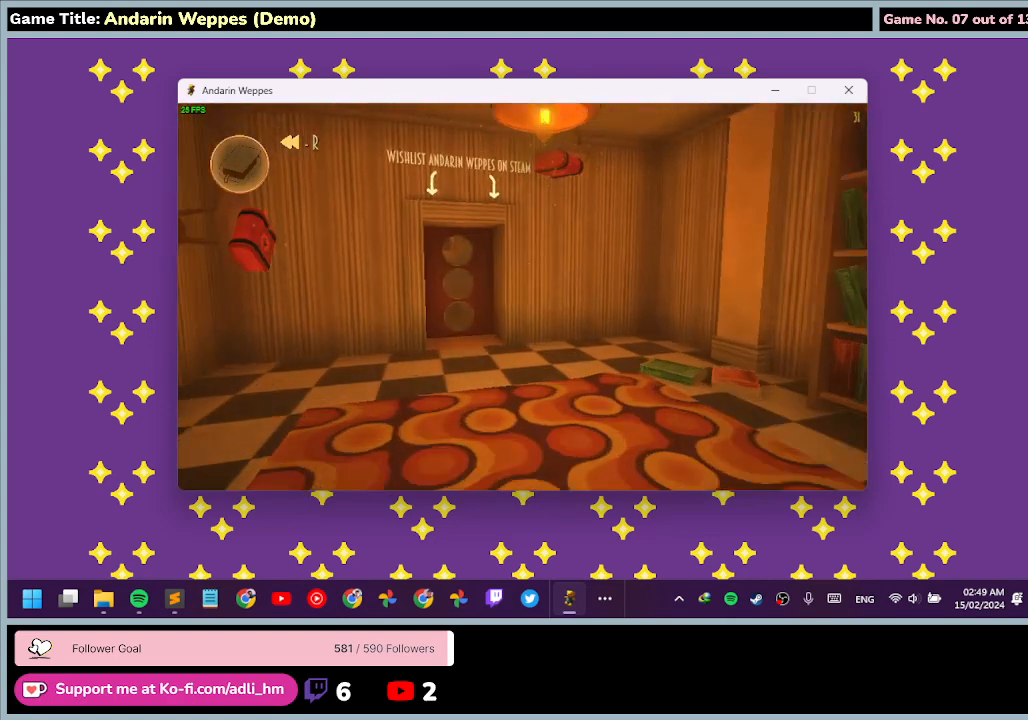
{"keys": ["w"], "mouse": [], "events": []}
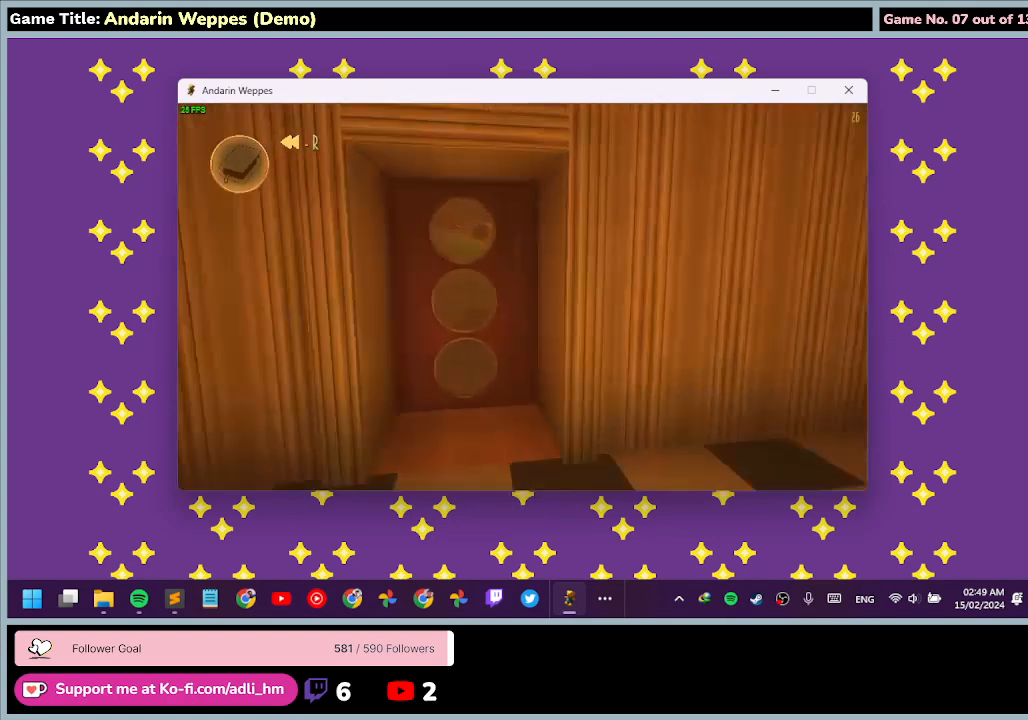
{"keys": ["w"], "mouse": [], "events": []}
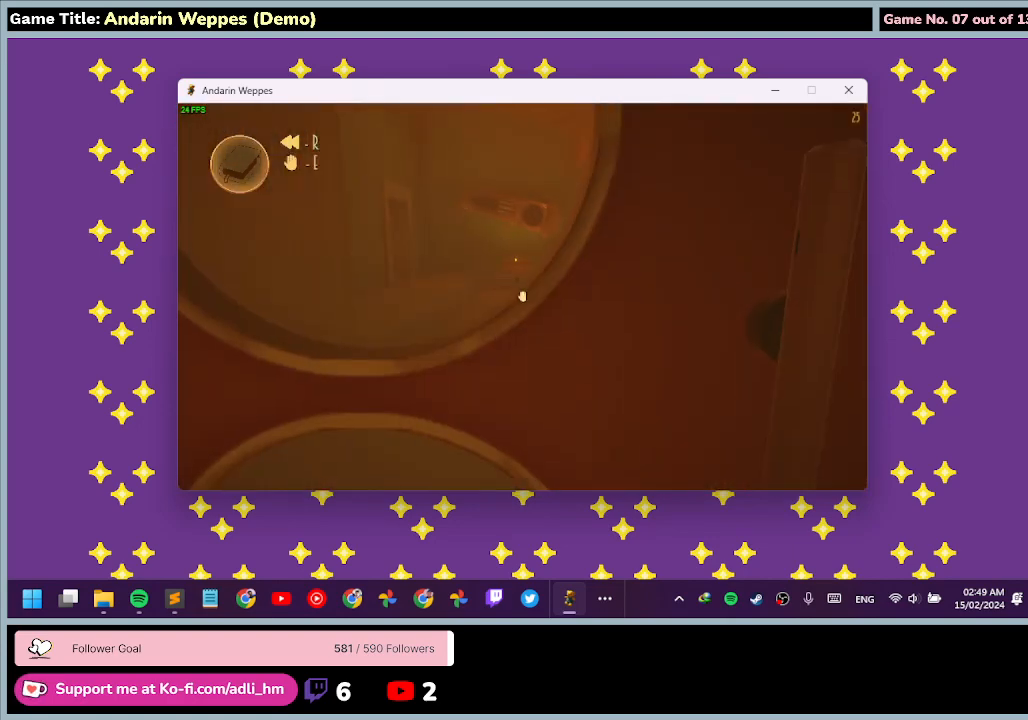
{"keys": [], "mouse": ["left"], "events": [[300, "w", "up"], [367, "mouse_left", "down"]]}
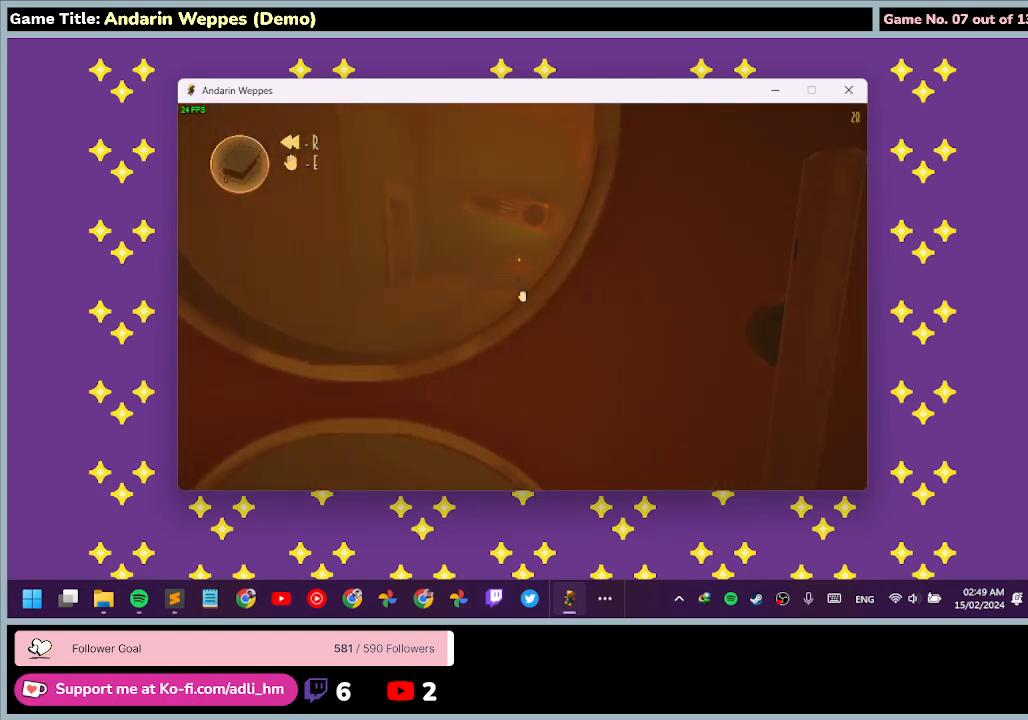
{"keys": [], "mouse": [], "events": [[133, "mouse_left", "up"]]}
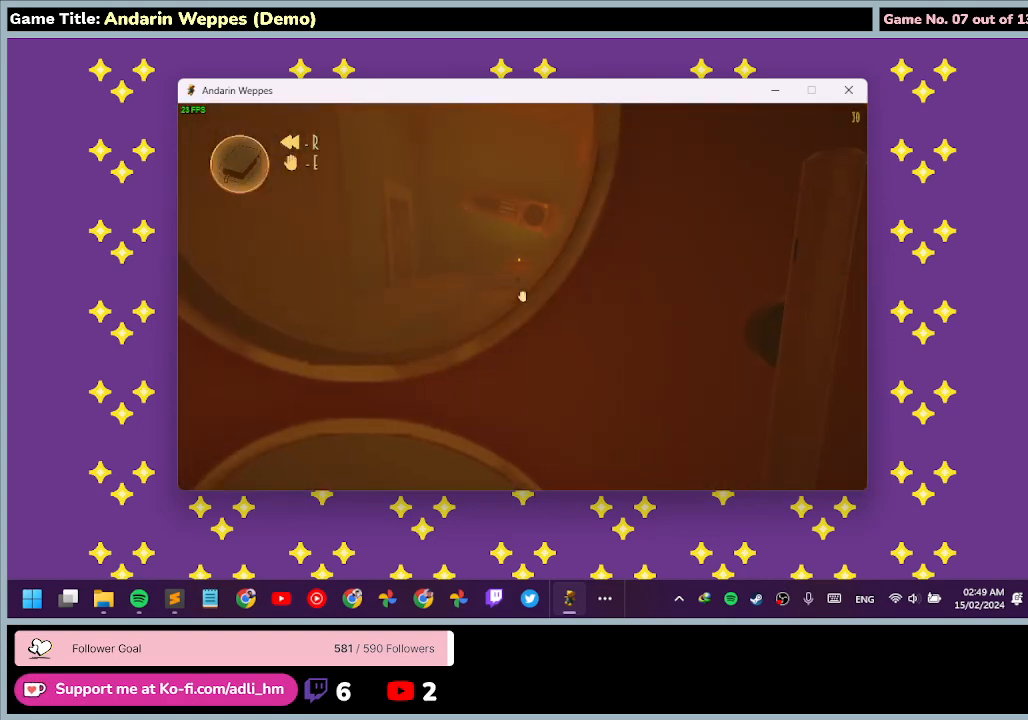
{"keys": [], "mouse": [], "events": []}
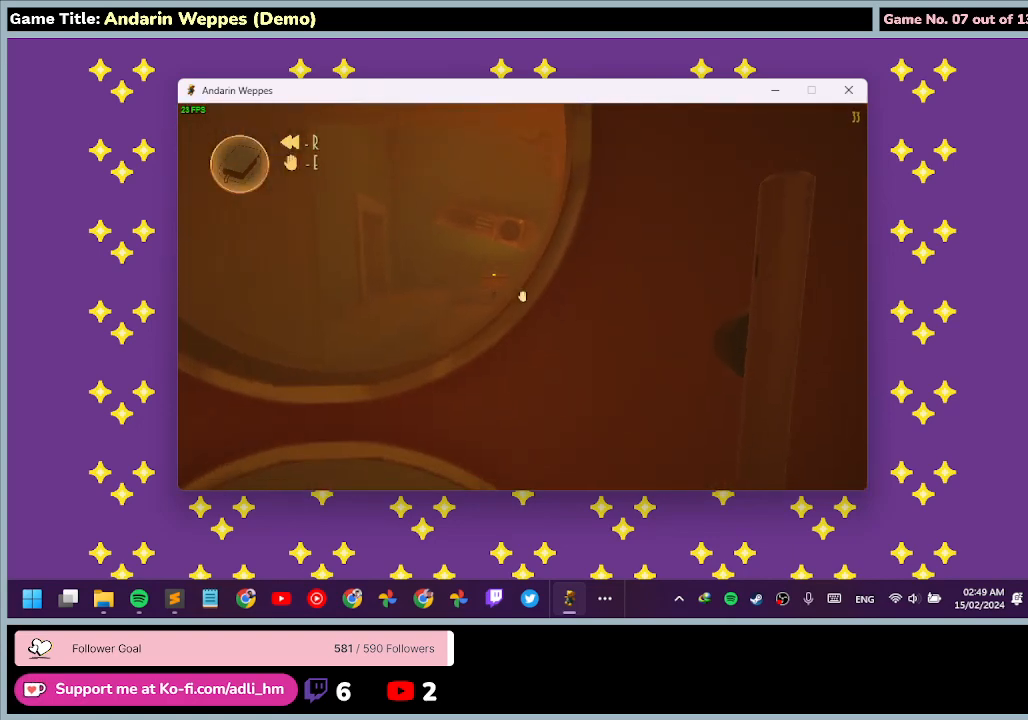
{"keys": [], "mouse": [], "events": []}
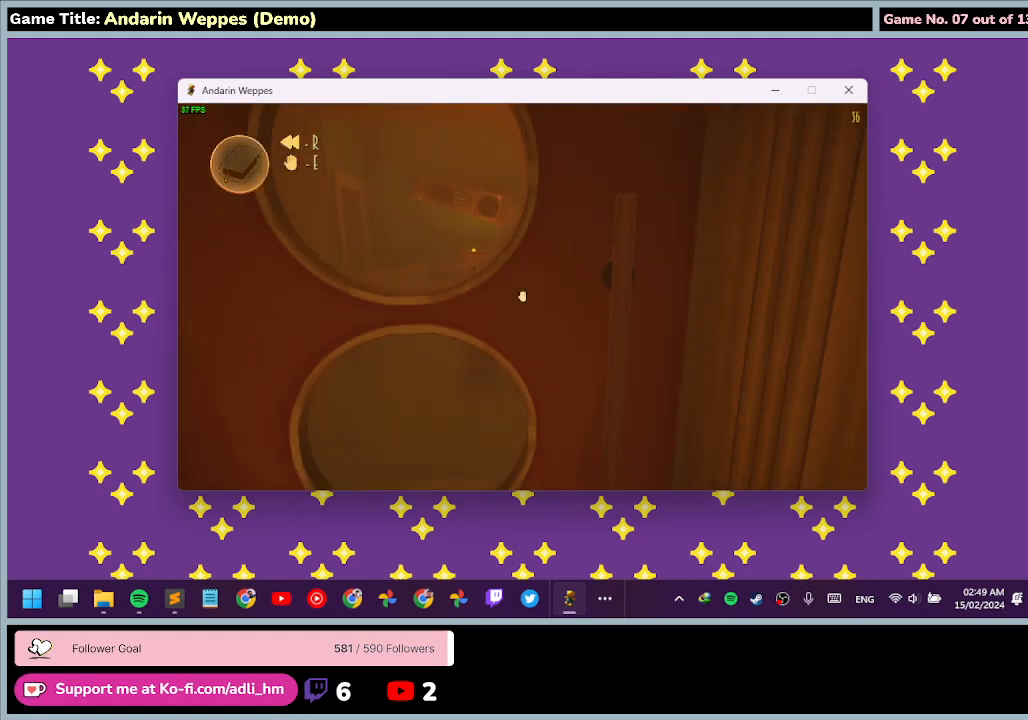
{"keys": [], "mouse": ["left"], "events": [[333, "mouse_left", "down"]]}
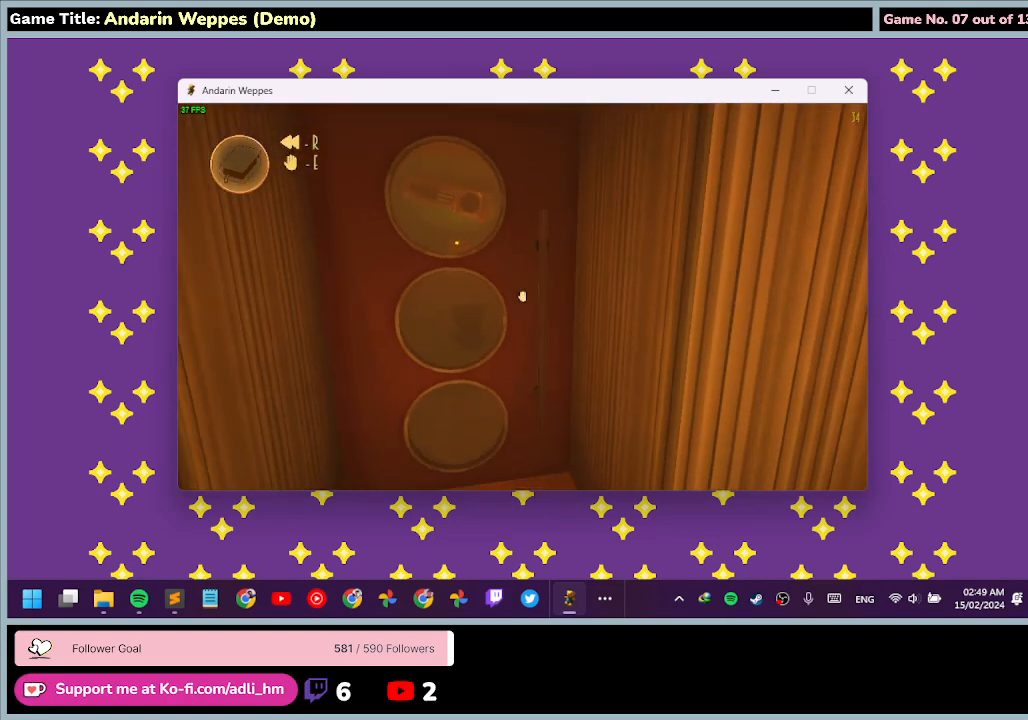
{"keys": ["w"], "mouse": [], "events": [[133, "w", "down"], [300, "mouse_left", "up"]]}
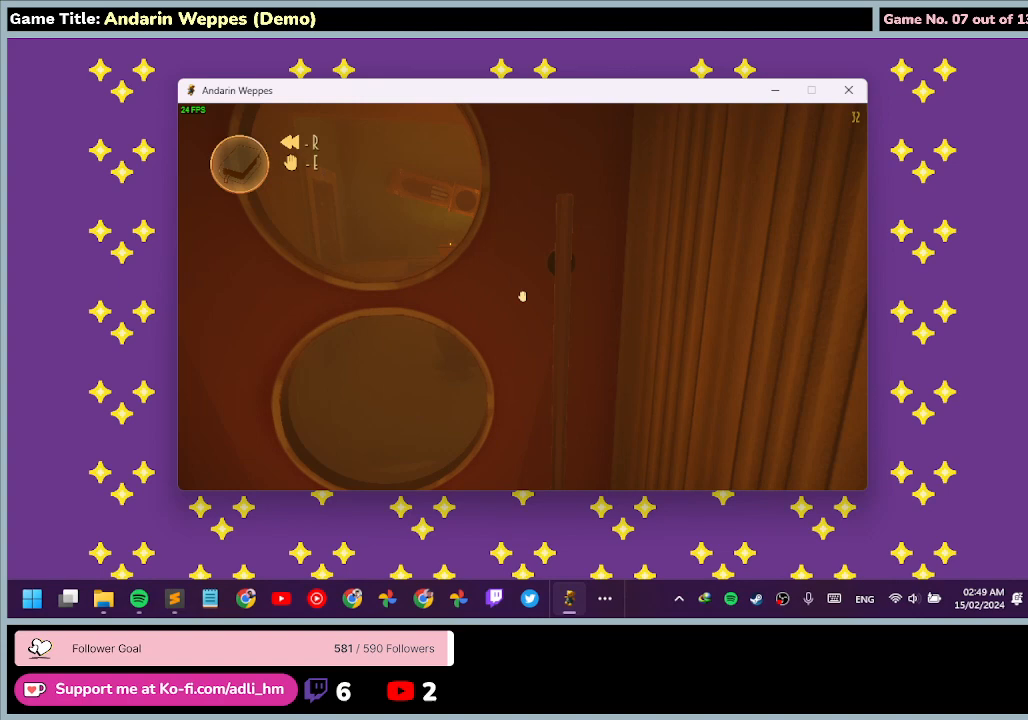
{"keys": [], "mouse": [], "events": [[33, "e", "down"], [33, "w", "up"], [500, "e", "up"]]}
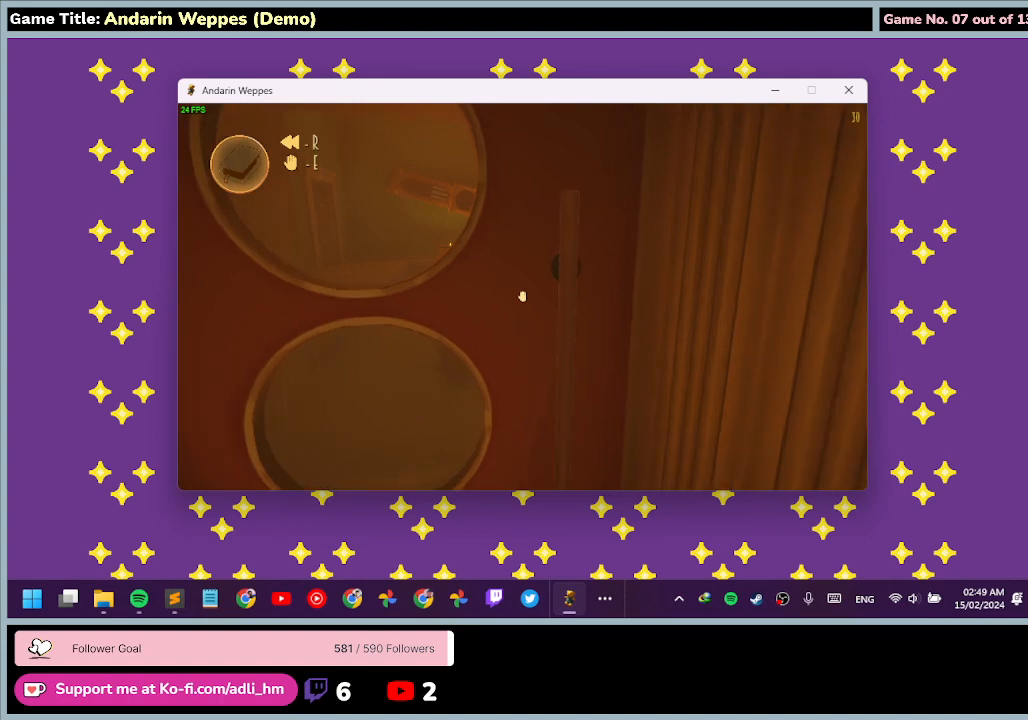
{"keys": [], "mouse": ["left"], "events": [[133, "mouse_left", "down"]]}
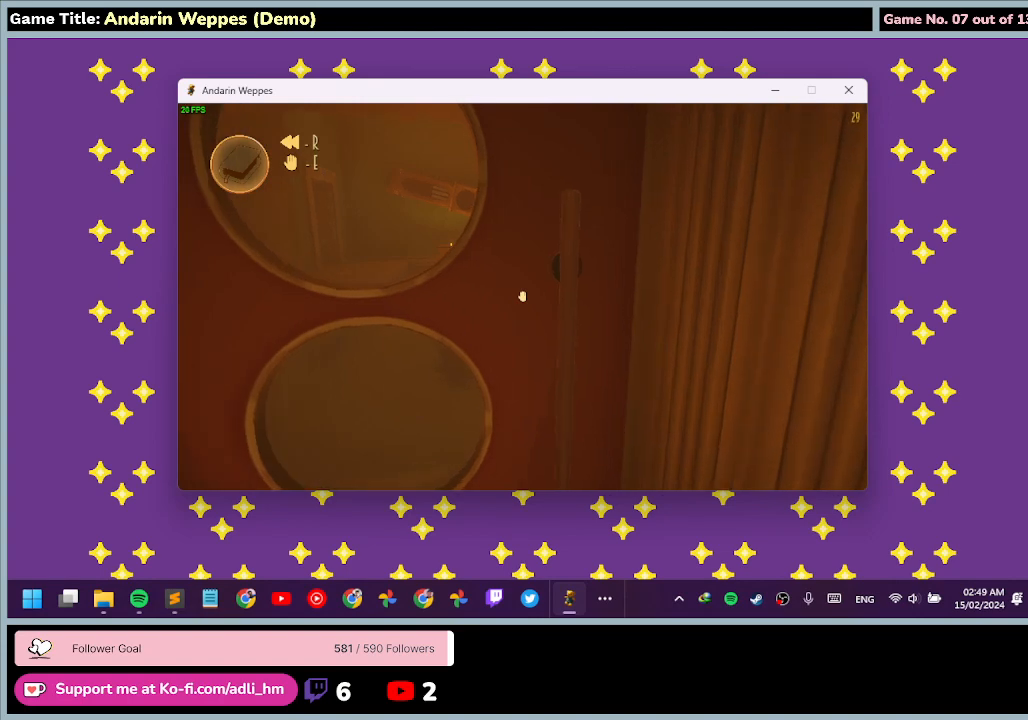
{"keys": [], "mouse": [], "events": [[233, "mouse_left", "up"]]}
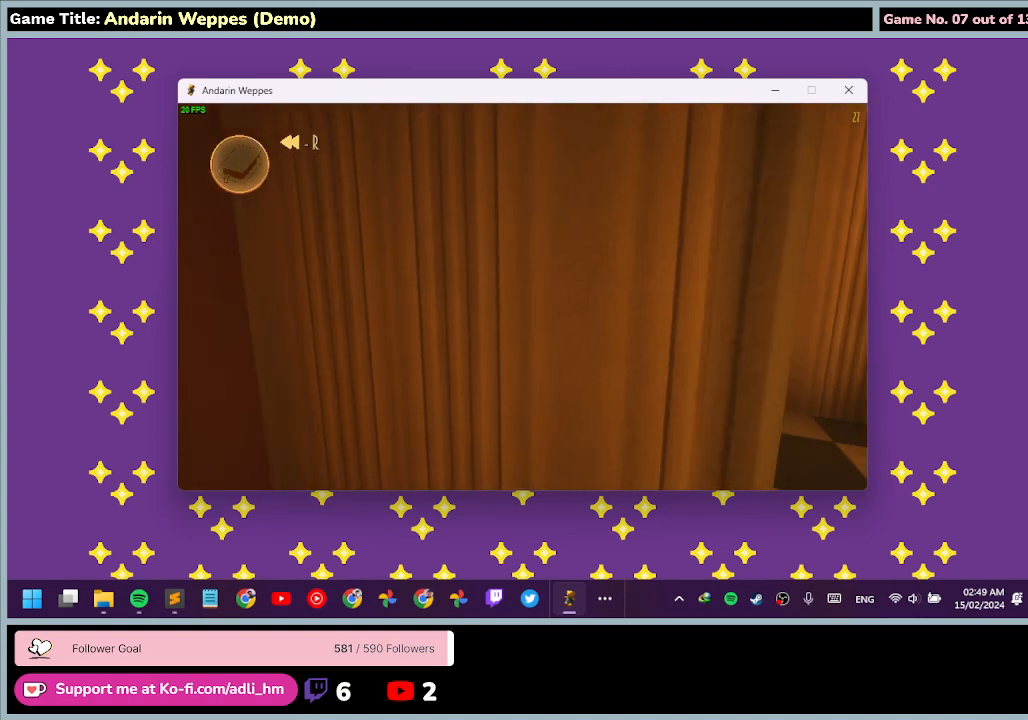
{"keys": [], "mouse": [], "events": []}
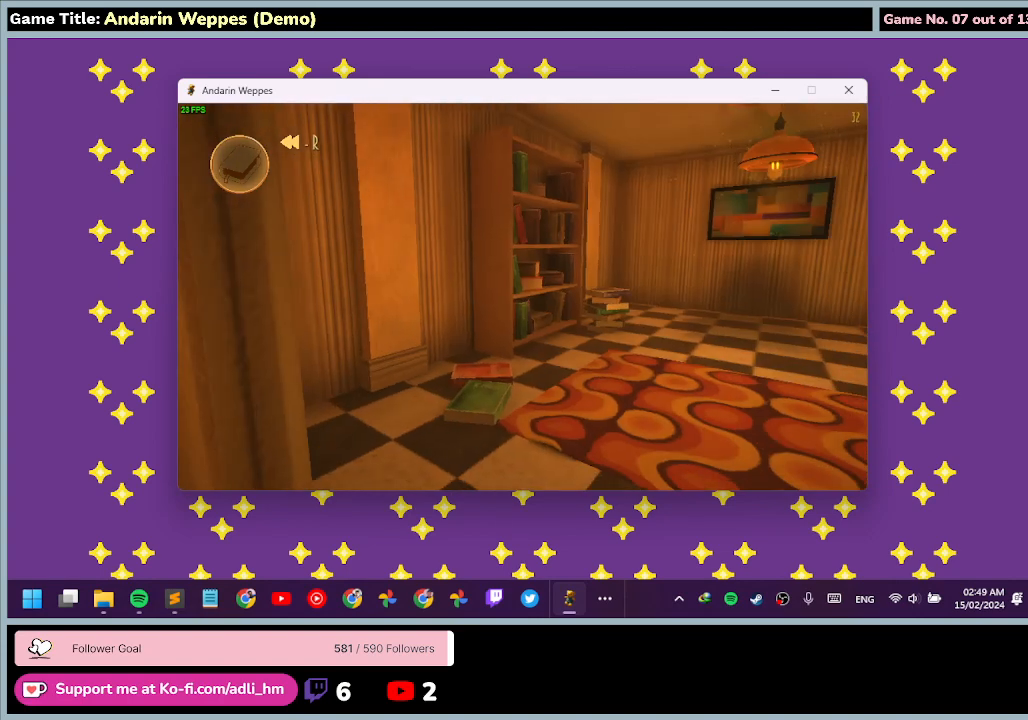
{"keys": [], "mouse": [], "events": []}
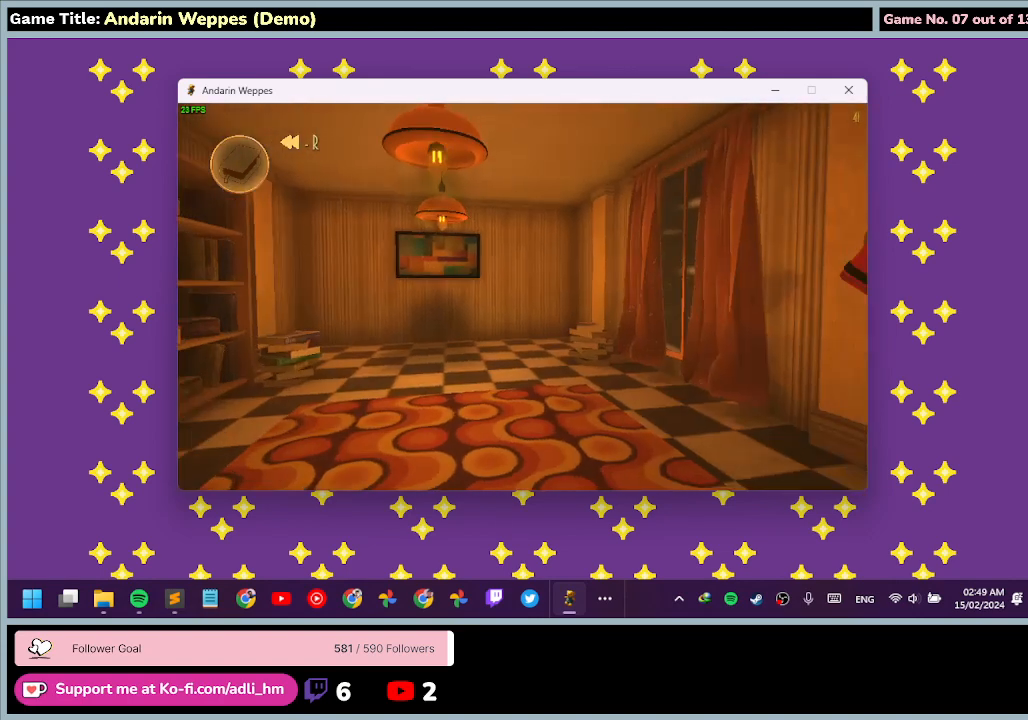
{"keys": ["escape"], "mouse": [], "events": [[167, "escape", "down"]]}
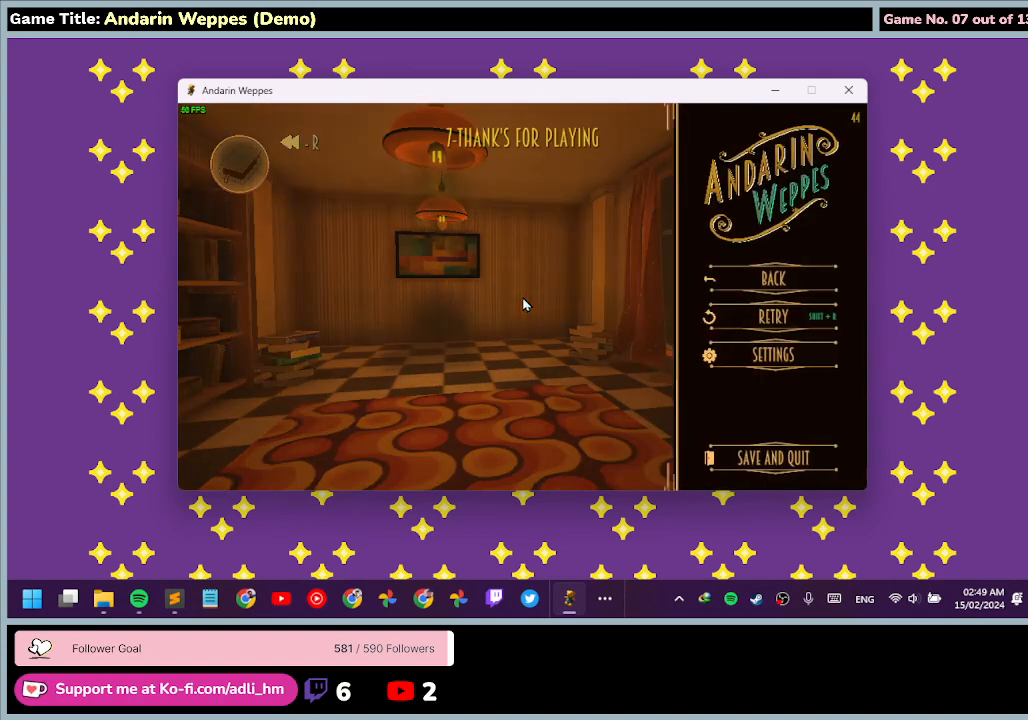
{"keys": [], "mouse": [], "events": [[200, "escape", "up"]]}
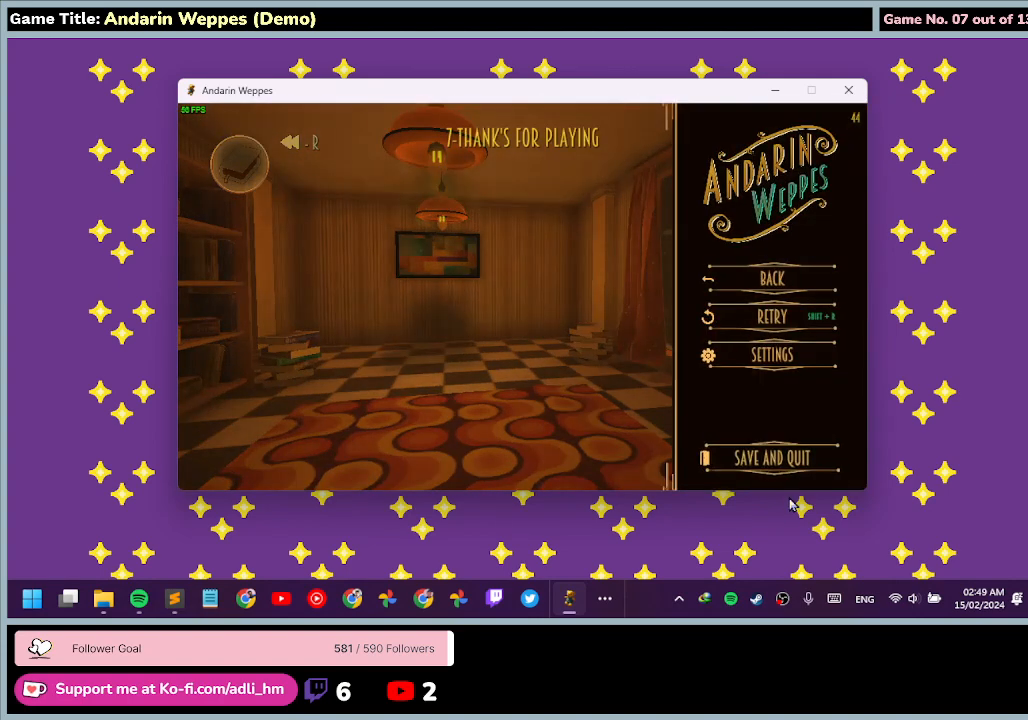
{"keys": [], "mouse": [], "events": []}
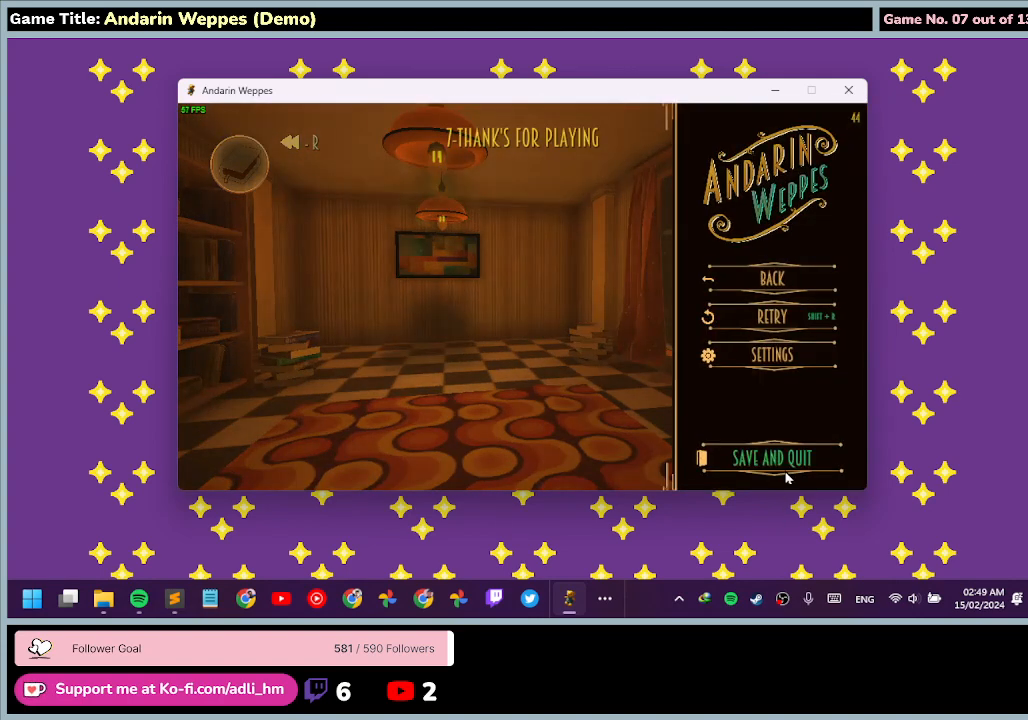
{"keys": [], "mouse": ["left"], "events": [[33, "mouse_left", "down"]]}
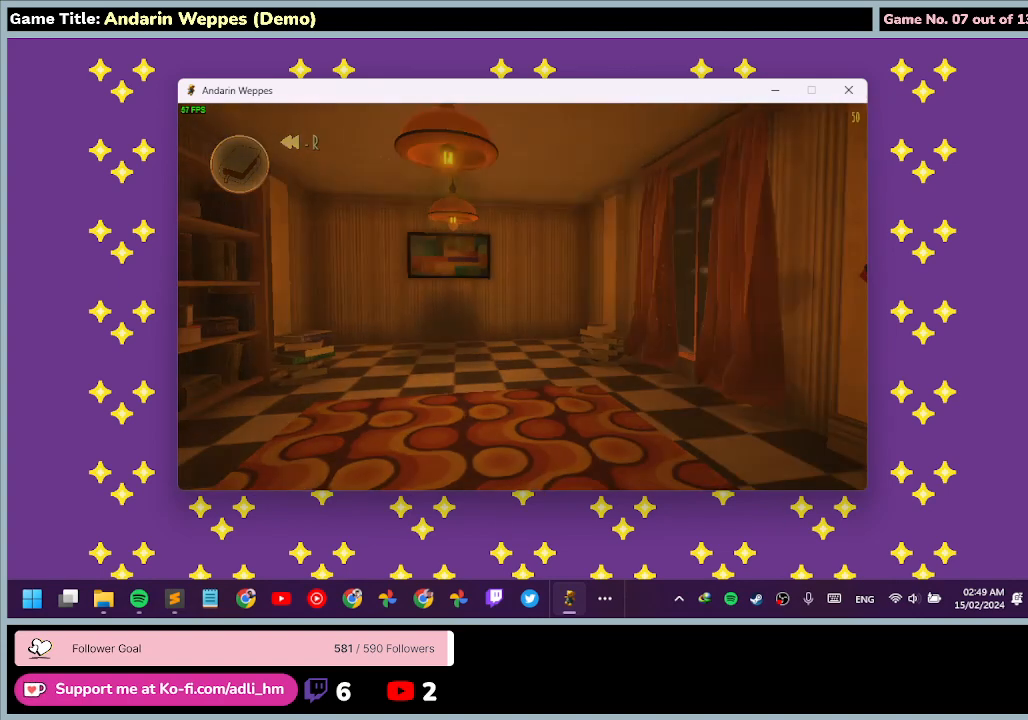
{"keys": [], "mouse": [], "events": [[33, "mouse_left", "up"]]}